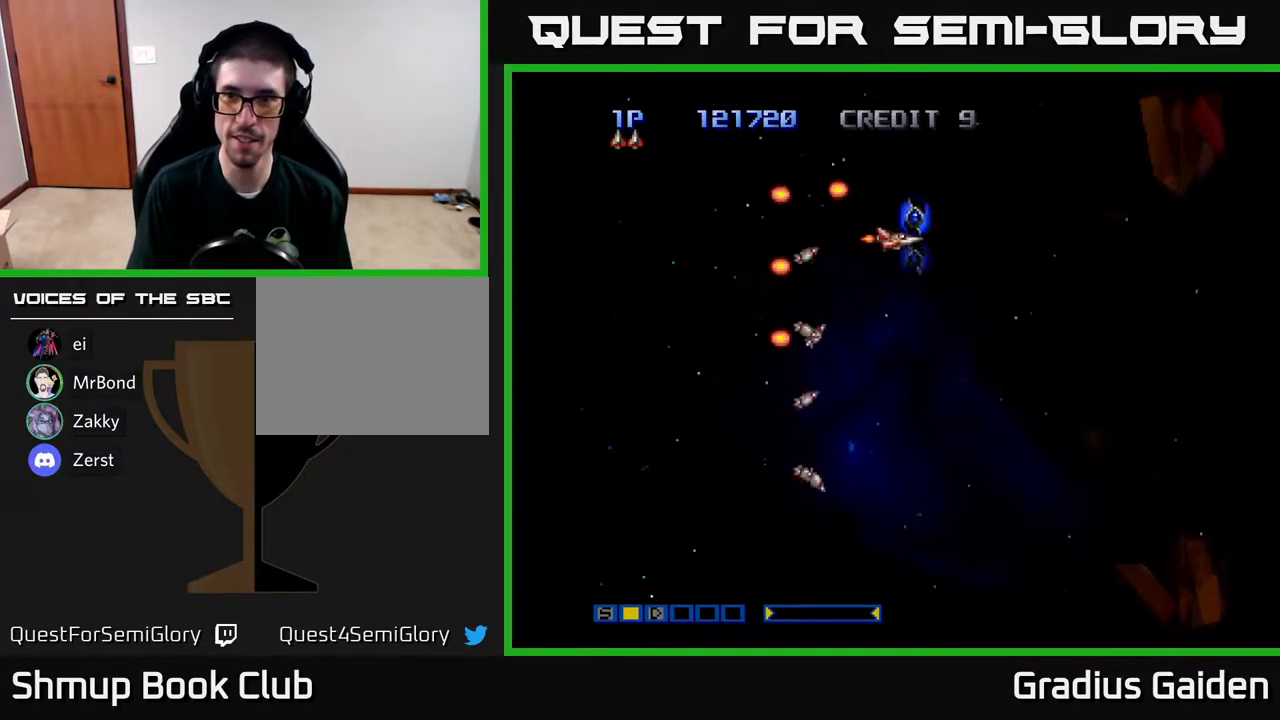
Gameplay with a controller (Xbox layout); each line is a JSON object with the inputs held at the frame after it. "events" lists button and stick changes between this image and that frame as [ms after this image, input, new state], when the widget could be followed in between. Not read: left_stick right_stick.
{"buttons": ["DPAD_DOWN"], "events": [[217, "DPAD_RIGHT", "up"], [300, "R2", "down"], [483, "R2", "up"]]}
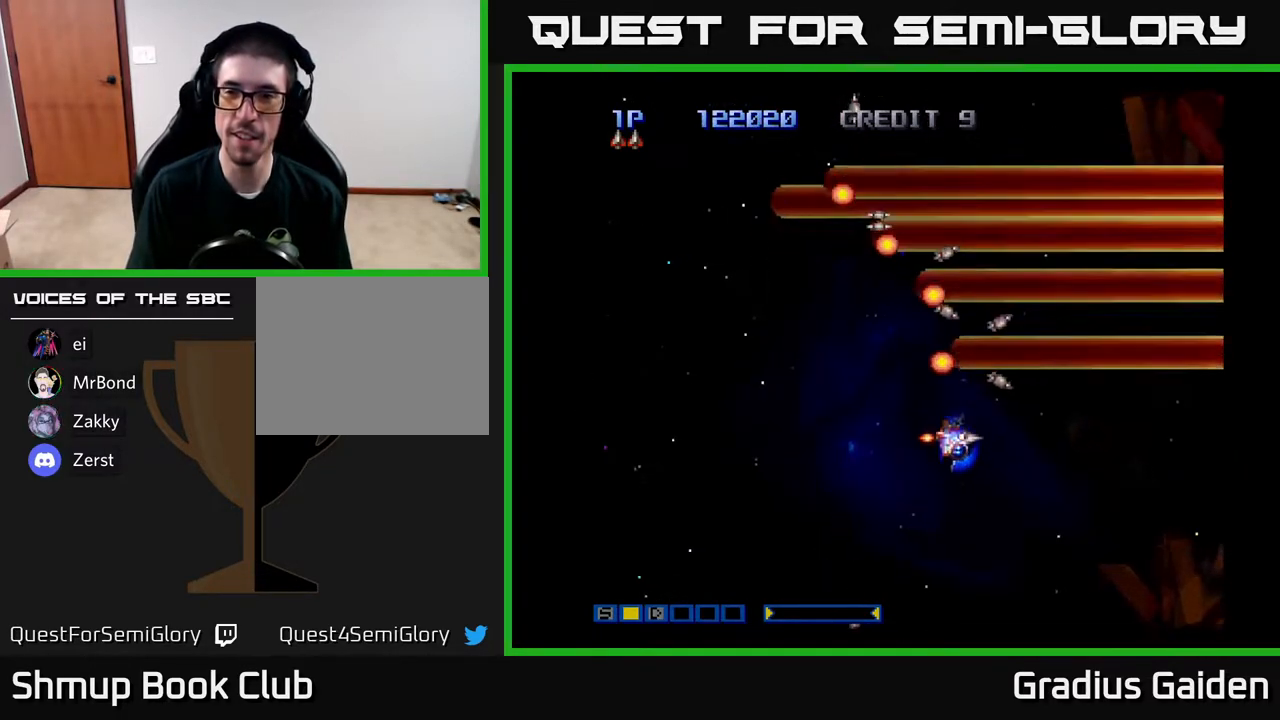
{"buttons": ["R2", "DPAD_UP"], "events": [[217, "DPAD_LEFT", "down"], [250, "DPAD_DOWN", "up"], [333, "R2", "down"], [417, "DPAD_UP", "down"], [483, "DPAD_LEFT", "up"]]}
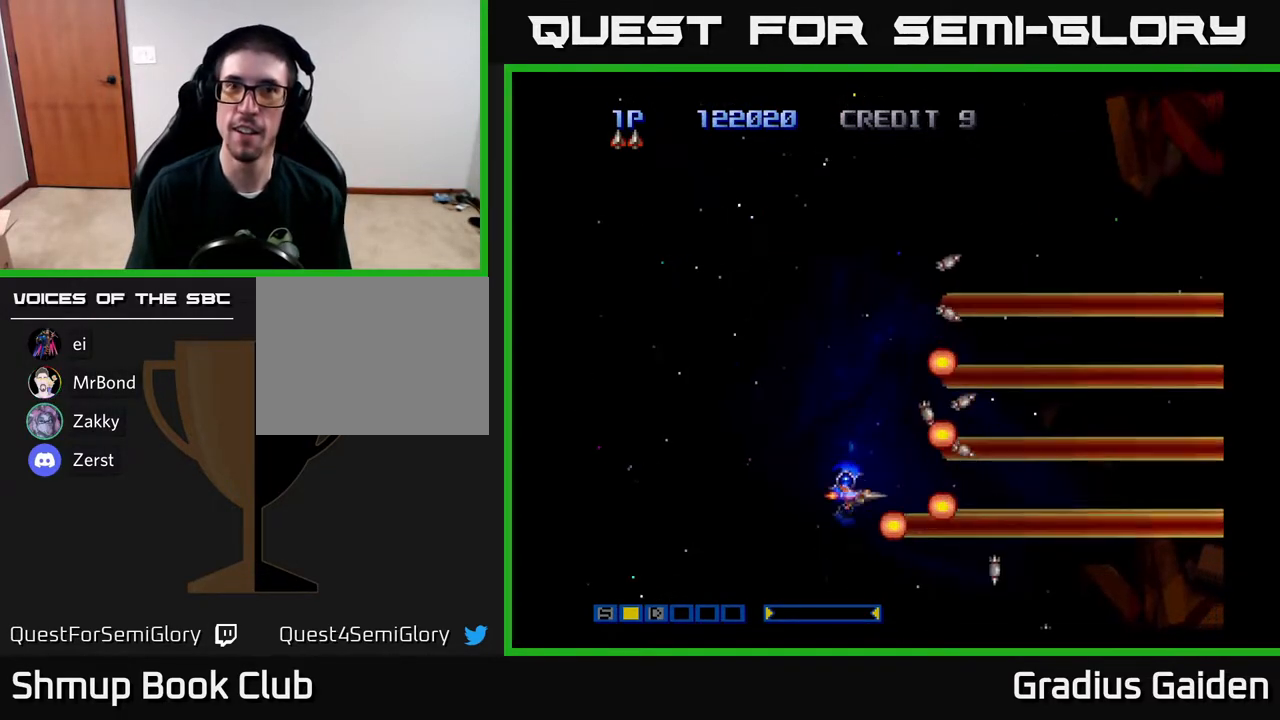
{"buttons": ["DPAD_UP"], "events": [[33, "R2", "up"]]}
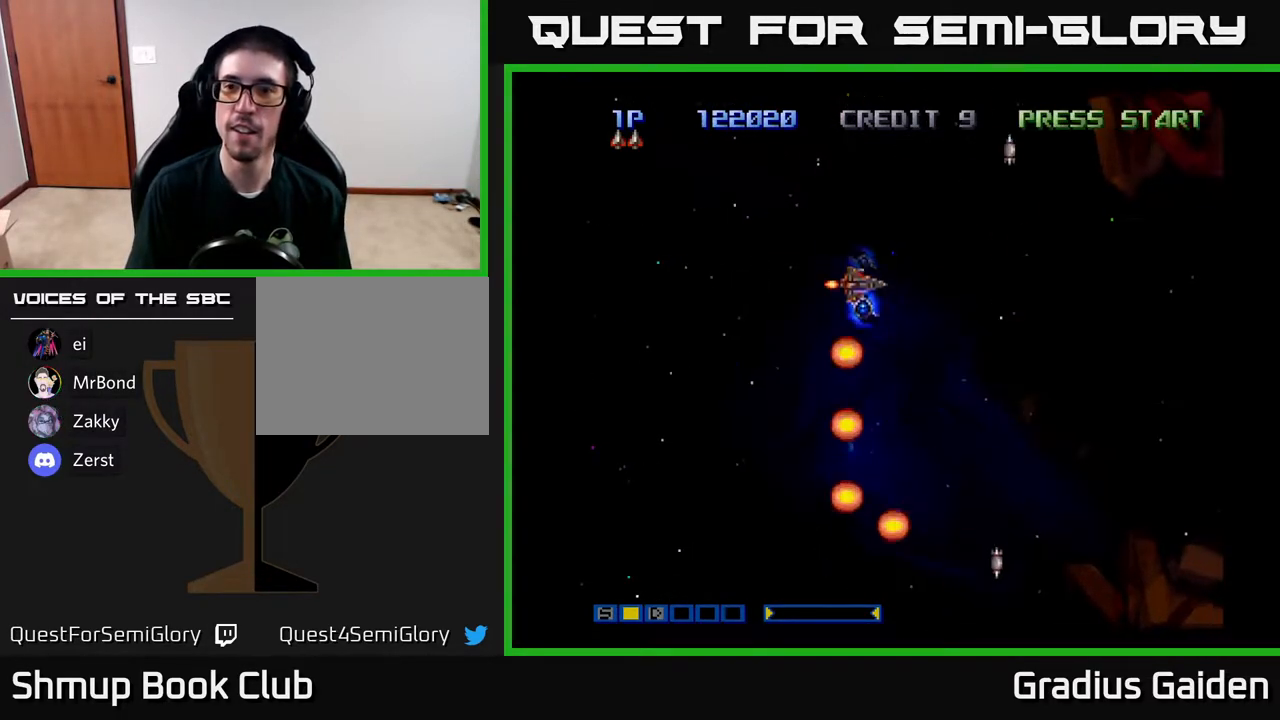
{"buttons": ["R2"], "events": [[150, "R2", "down"], [283, "DPAD_UP", "up"], [283, "R2", "up"], [417, "R2", "down"]]}
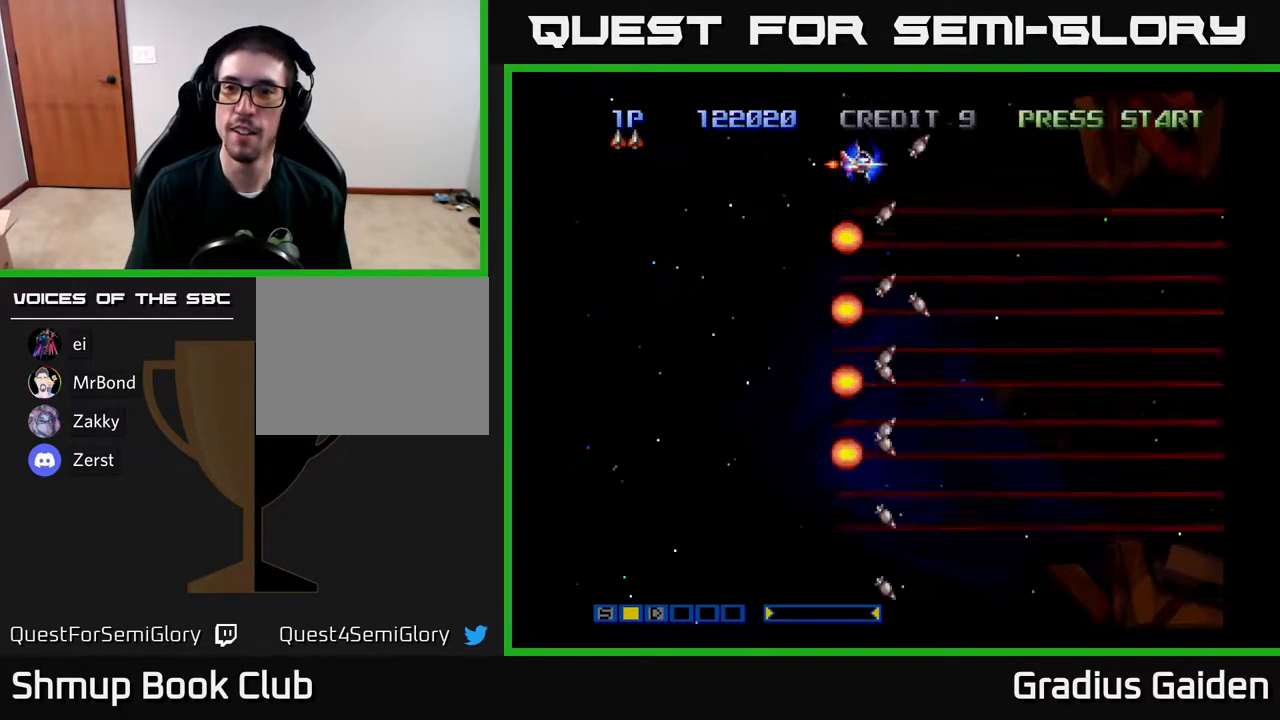
{"buttons": [], "events": [[17, "R2", "up"], [117, "R2", "down"], [233, "R2", "up"], [367, "R2", "down"], [450, "R2", "up"]]}
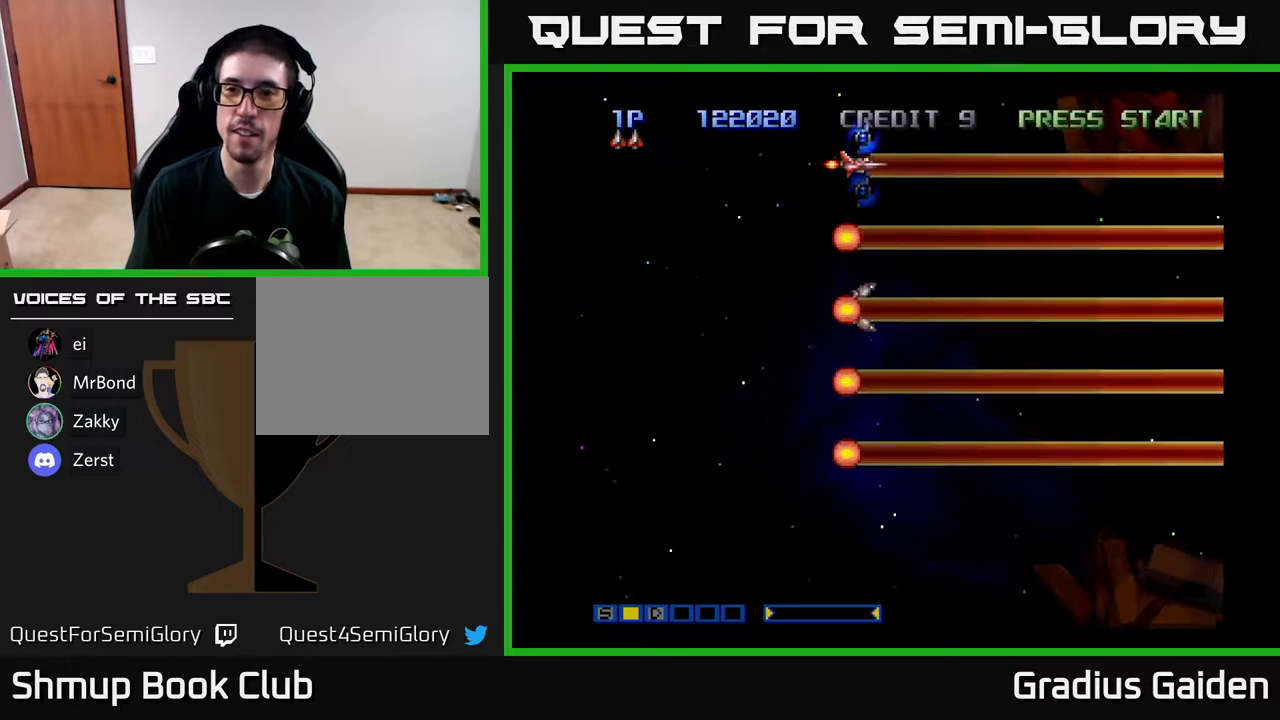
{"buttons": ["DPAD_DOWN"], "events": [[117, "R2", "down"], [283, "DPAD_DOWN", "down"], [283, "R2", "up"]]}
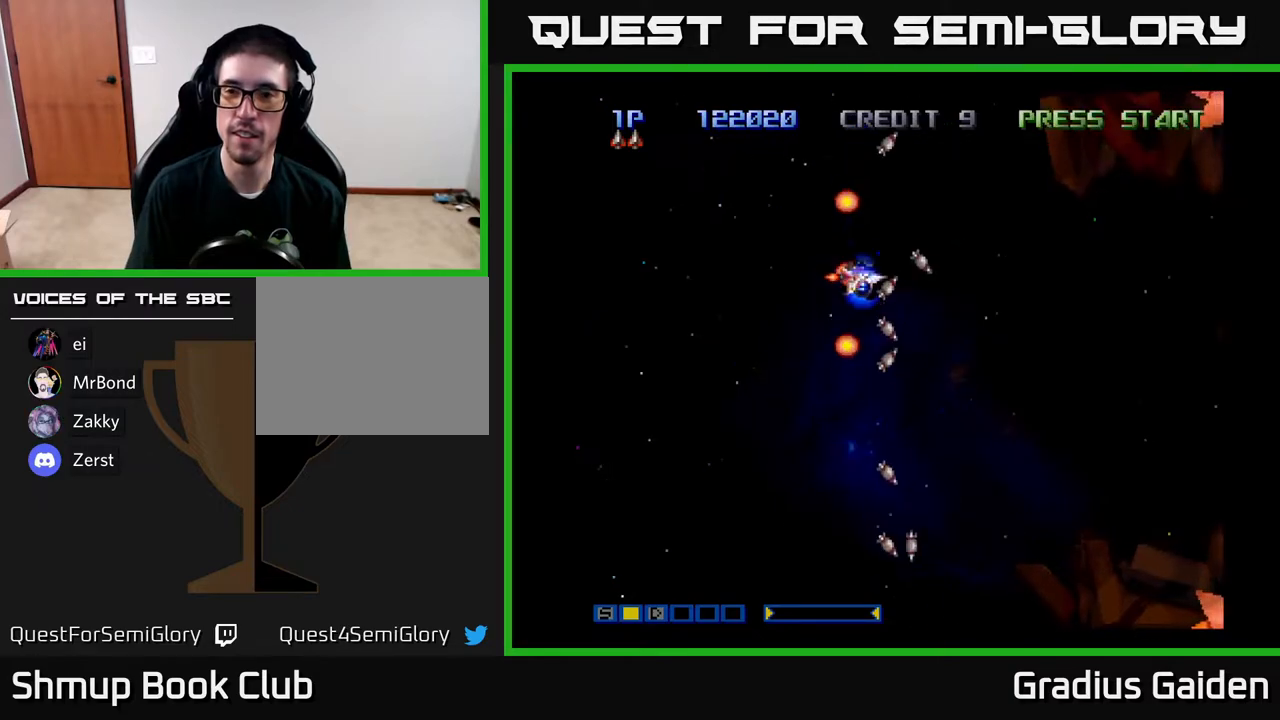
{"buttons": ["R2", "DPAD_DOWN"], "events": [[383, "R2", "down"]]}
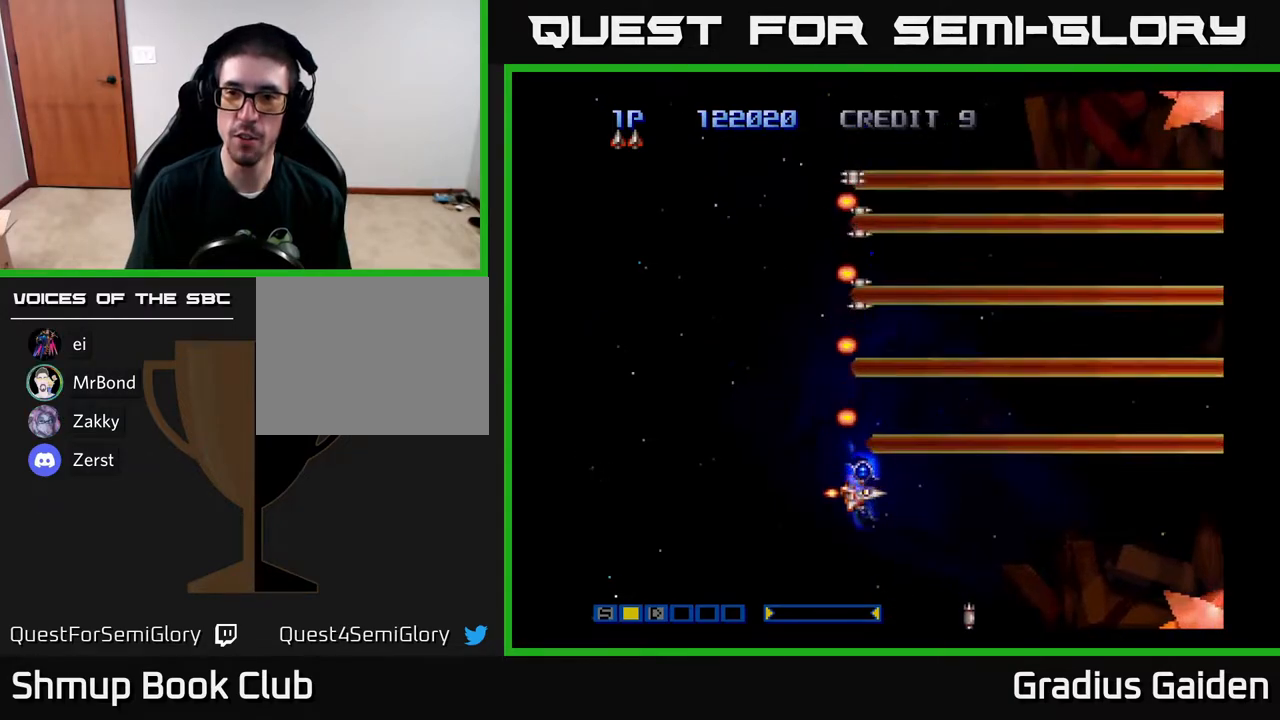
{"buttons": [], "events": [[83, "R2", "up"], [133, "DPAD_DOWN", "up"], [183, "R2", "down"], [283, "R2", "up"], [417, "R2", "down"], [500, "R2", "up"]]}
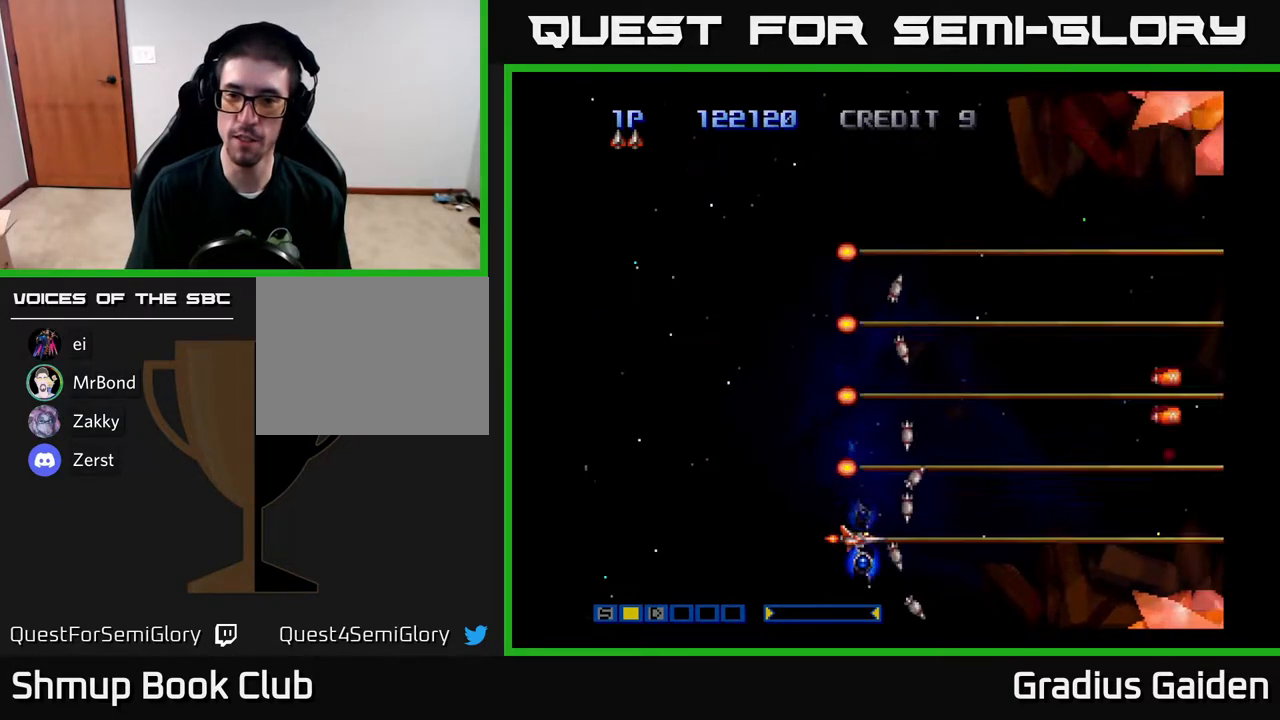
{"buttons": ["R2"], "events": [[117, "R2", "down"], [217, "R2", "up"], [450, "R2", "down"]]}
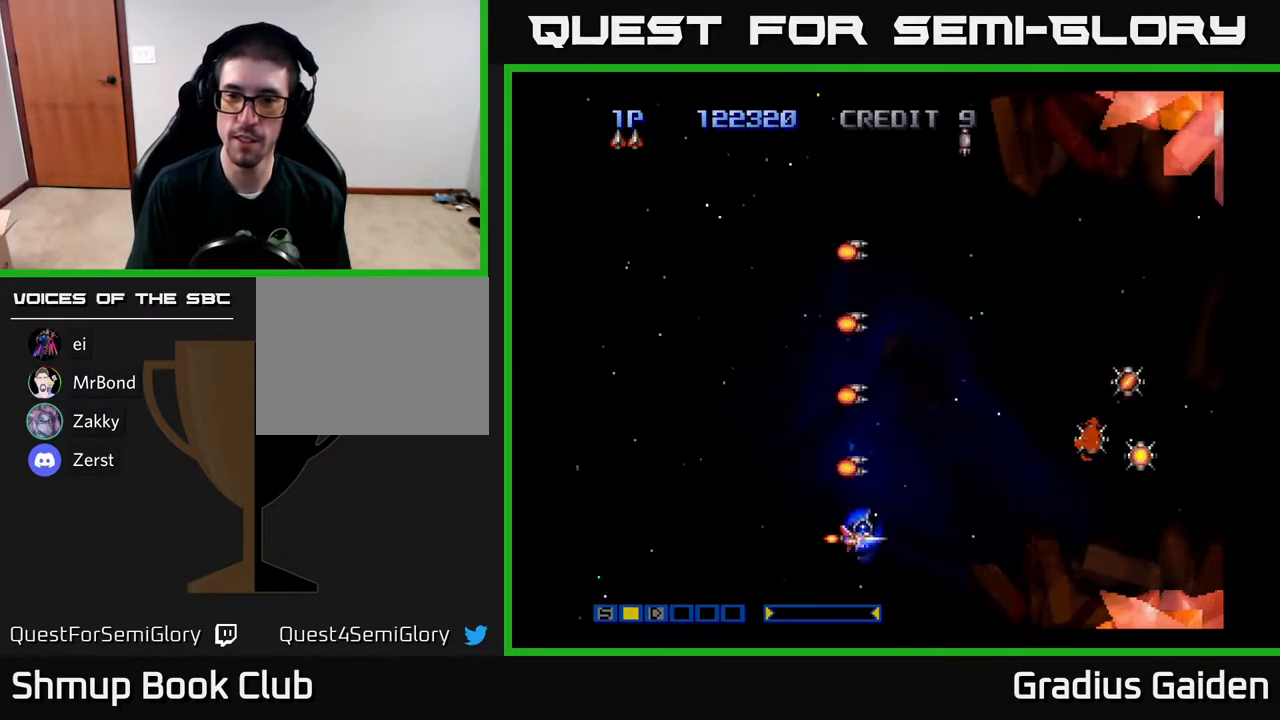
{"buttons": ["R2"], "events": [[117, "R2", "up"], [217, "R2", "down"], [350, "R2", "up"], [433, "R2", "down"]]}
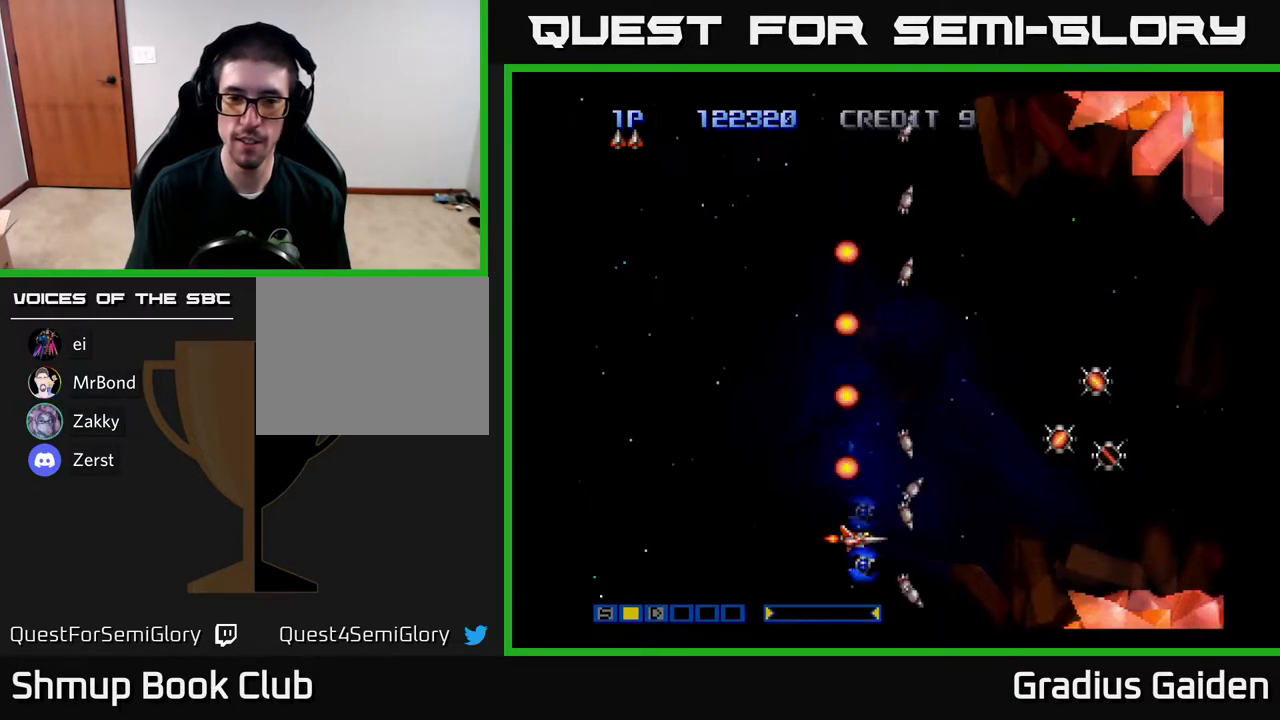
{"buttons": ["DPAD_RIGHT"], "events": [[50, "R2", "up"], [167, "R2", "down"], [200, "DPAD_RIGHT", "down"], [283, "R2", "up"], [350, "R2", "down"], [483, "R2", "up"]]}
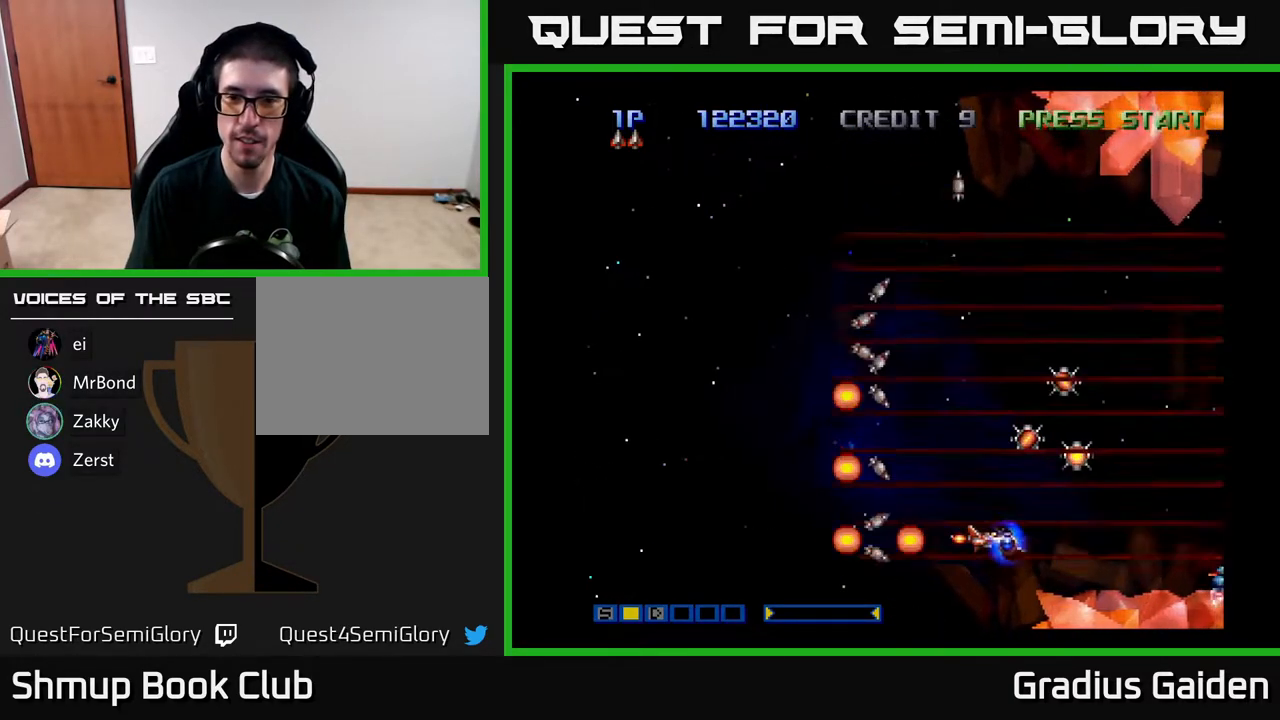
{"buttons": ["DPAD_UP"], "events": [[117, "R2", "down"], [167, "DPAD_UP", "down"], [183, "DPAD_RIGHT", "up"], [217, "R2", "up"], [267, "DPAD_LEFT", "down"], [333, "R2", "down"], [417, "DPAD_LEFT", "up"], [467, "R2", "up"]]}
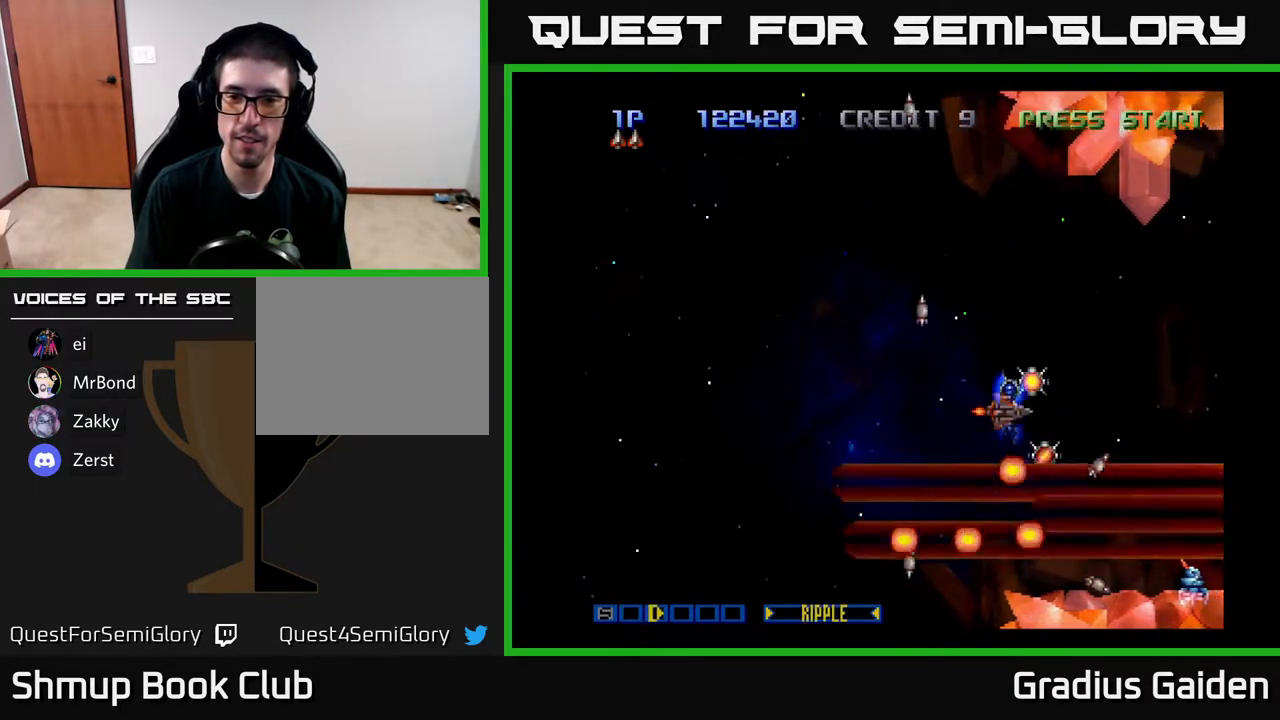
{"buttons": ["DPAD_DOWN"], "events": [[67, "DPAD_RIGHT", "down"], [67, "R2", "down"], [150, "R2", "up"], [183, "DPAD_RIGHT", "up"], [217, "DPAD_UP", "up"], [267, "DPAD_DOWN", "down"], [283, "R2", "down"], [417, "R2", "up"]]}
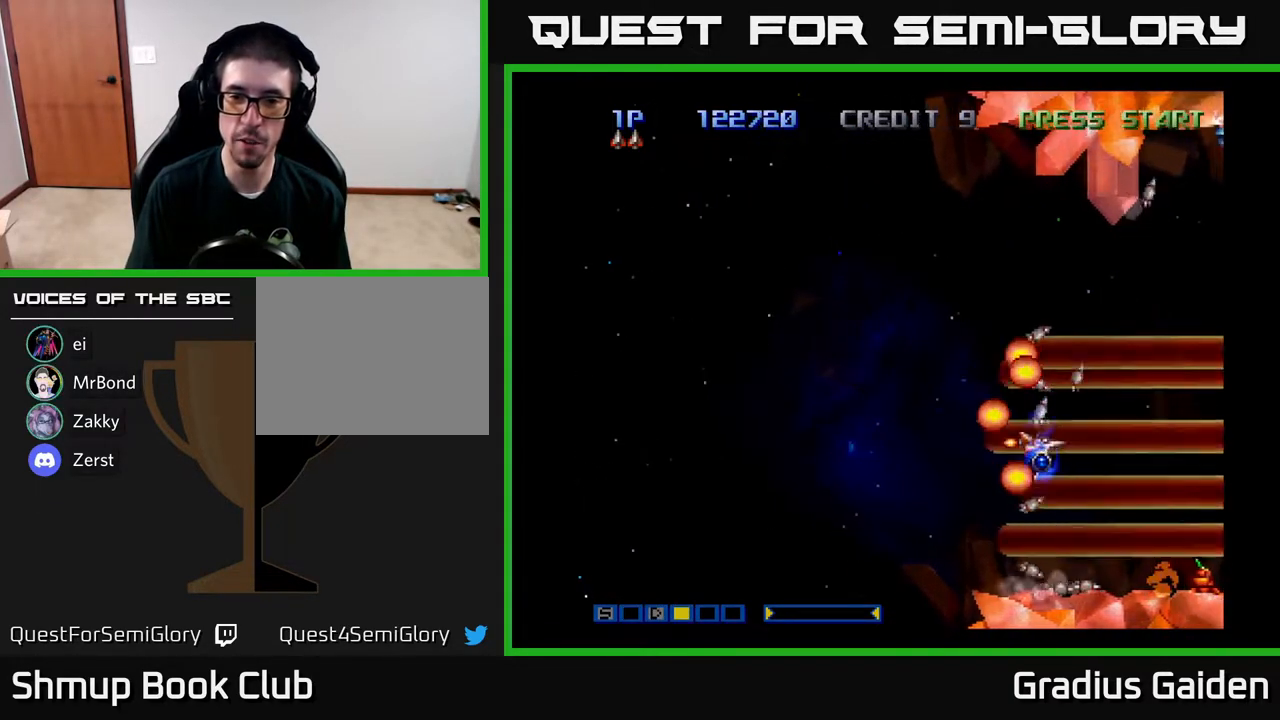
{"buttons": ["R2", "DPAD_UP"], "events": [[17, "R2", "down"], [83, "DPAD_LEFT", "down"], [150, "R2", "up"], [167, "DPAD_DOWN", "up"], [267, "R2", "down"], [283, "DPAD_UP", "down"], [350, "DPAD_LEFT", "up"], [383, "R2", "up"], [483, "R2", "down"]]}
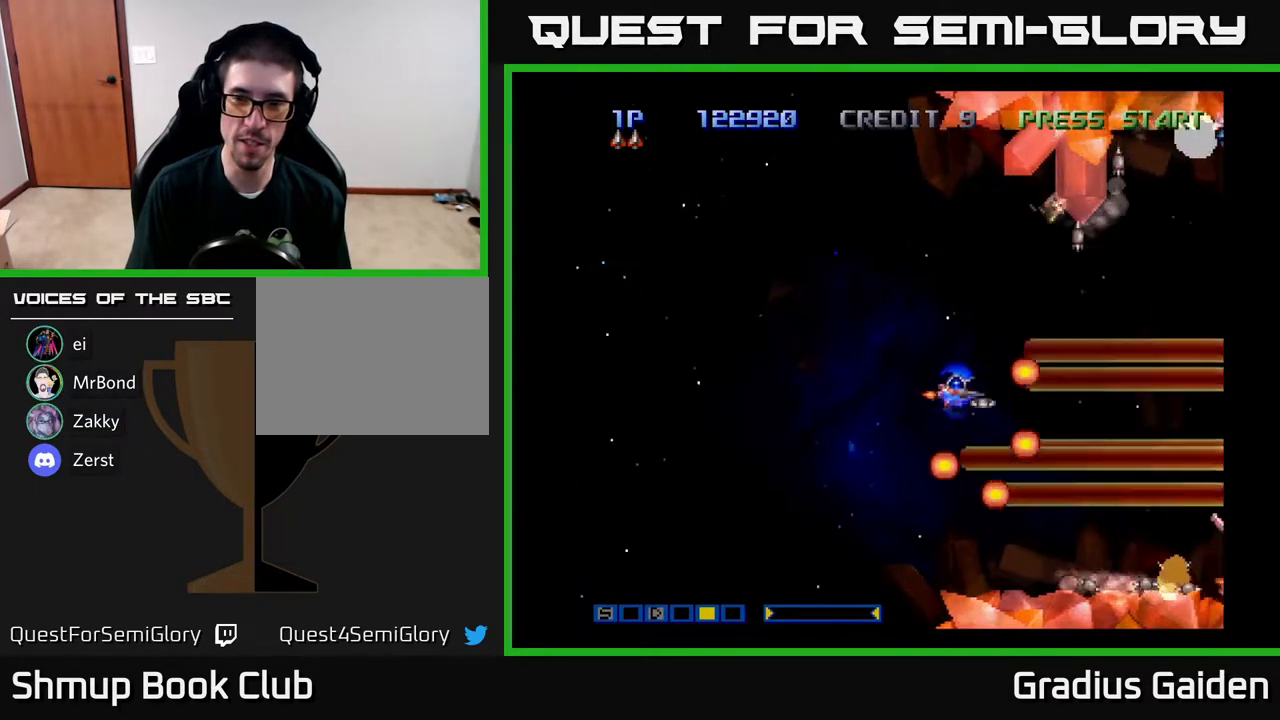
{"buttons": ["R2", "DPAD_DOWN"], "events": [[100, "R2", "up"], [250, "R2", "down"], [350, "R2", "up"], [400, "DPAD_LEFT", "down"], [417, "DPAD_UP", "up"], [483, "DPAD_DOWN", "down"], [483, "DPAD_LEFT", "up"], [483, "R2", "down"]]}
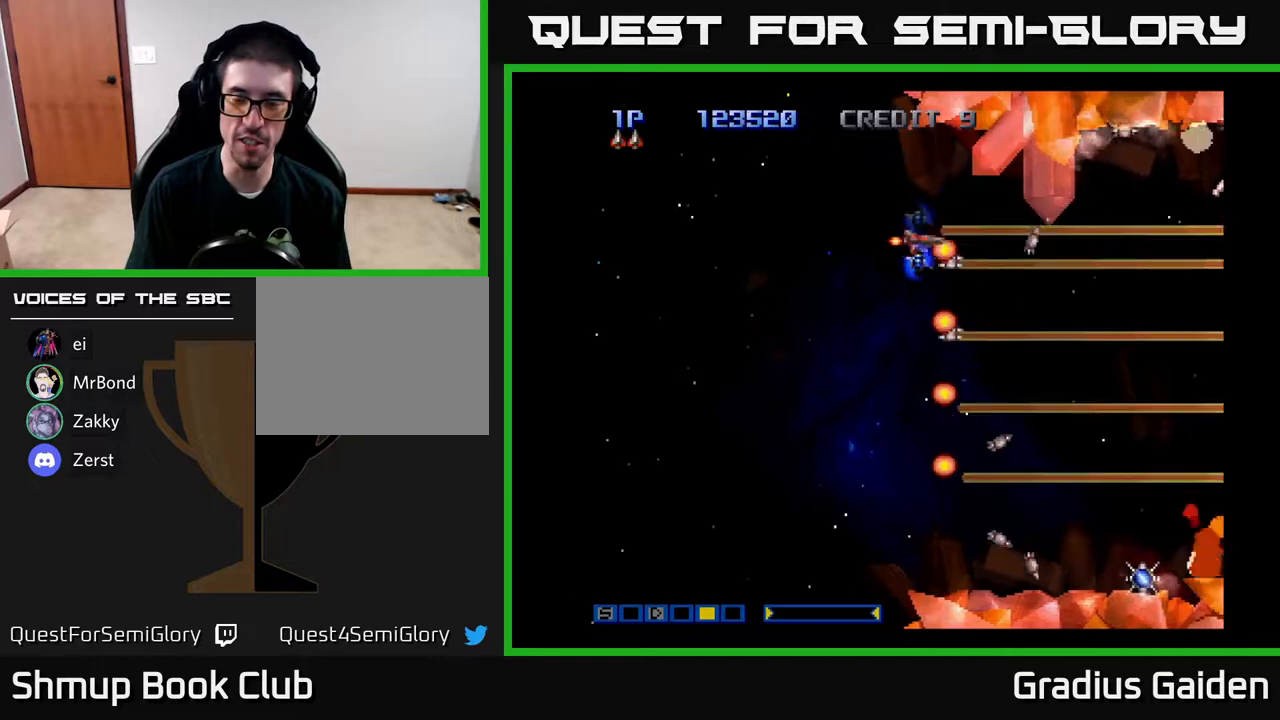
{"buttons": ["R2", "DPAD_DOWN"], "events": [[117, "R2", "up"], [200, "R2", "down"], [317, "R2", "up"], [400, "R2", "down"]]}
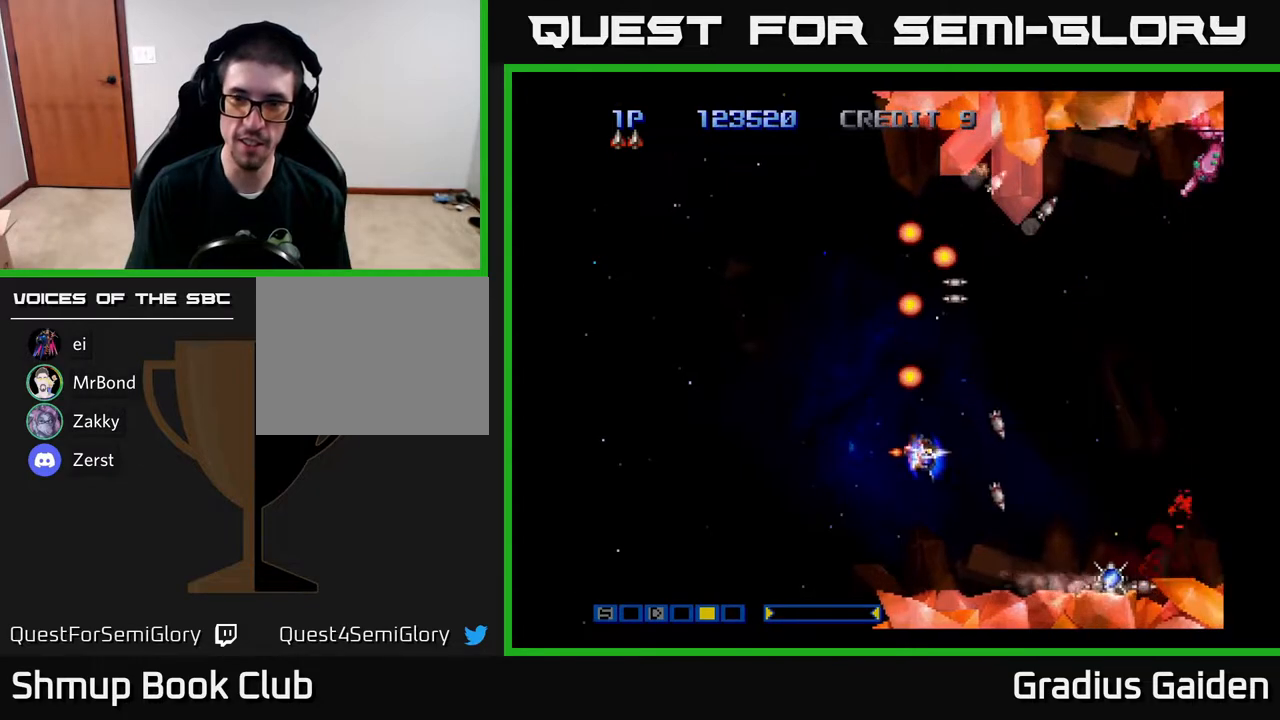
{"buttons": ["R2"], "events": [[33, "R2", "up"], [83, "R2", "down"], [183, "DPAD_DOWN", "up"], [183, "DPAD_RIGHT", "down"], [200, "R2", "up"], [250, "DPAD_UP", "down"], [283, "DPAD_RIGHT", "up"], [283, "R2", "down"], [400, "R2", "up"], [483, "DPAD_UP", "up"], [483, "R2", "down"]]}
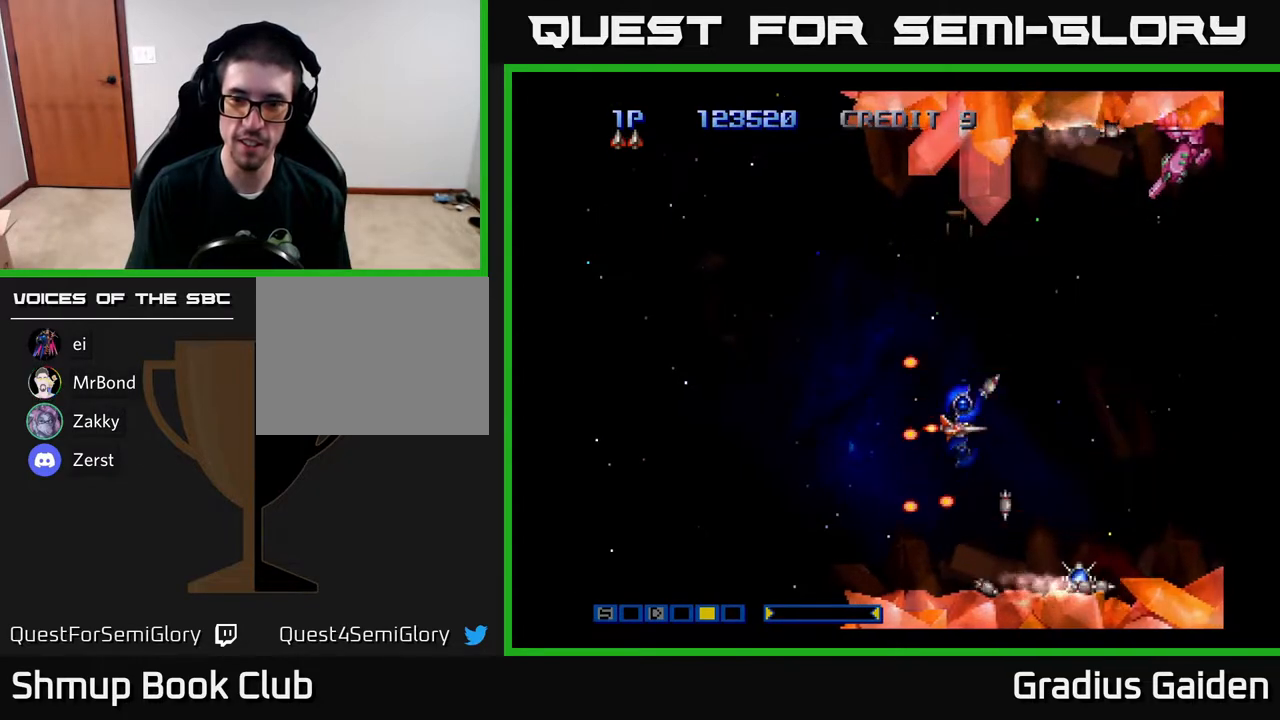
{"buttons": ["DPAD_RIGHT"], "events": [[33, "DPAD_DOWN", "down"], [83, "R2", "up"], [133, "DPAD_RIGHT", "down"], [183, "R2", "down"], [267, "DPAD_RIGHT", "up"], [300, "R2", "up"], [383, "R2", "down"], [400, "DPAD_DOWN", "up"], [400, "DPAD_RIGHT", "down"], [500, "R2", "up"]]}
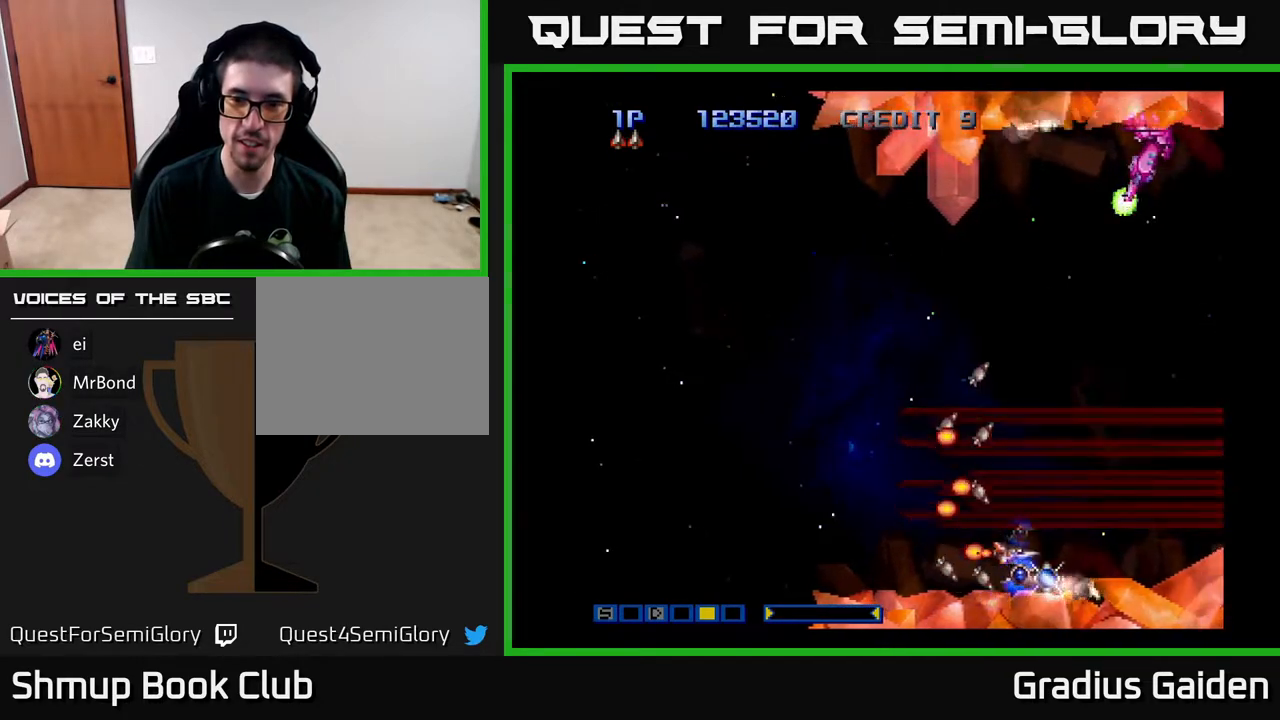
{"buttons": ["R2", "DPAD_UP", "DPAD_LEFT"]}
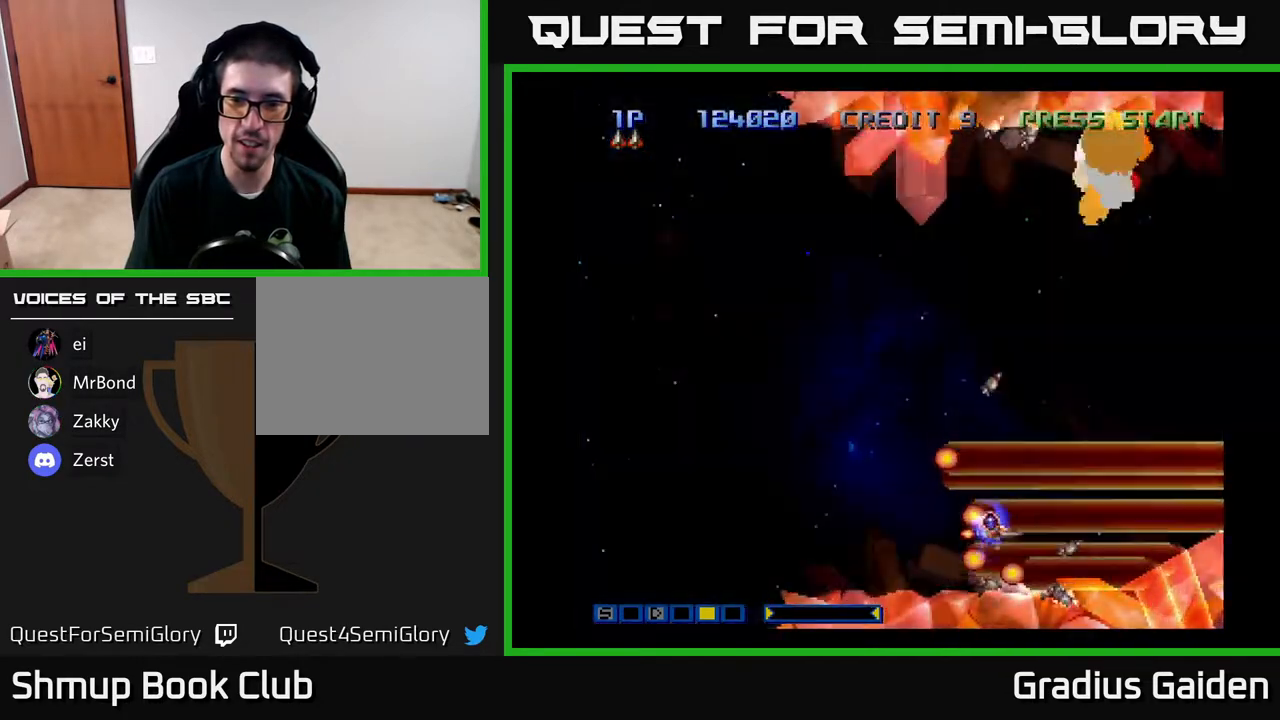
{"buttons": ["R2", "DPAD_UP", "DPAD_RIGHT"], "events": [[67, "DPAD_UP", "up"], [67, "R2", "up"], [167, "R2", "down"], [217, "DPAD_UP", "down"], [283, "DPAD_LEFT", "up"], [283, "R2", "up"], [383, "R2", "down"], [450, "DPAD_RIGHT", "down"]]}
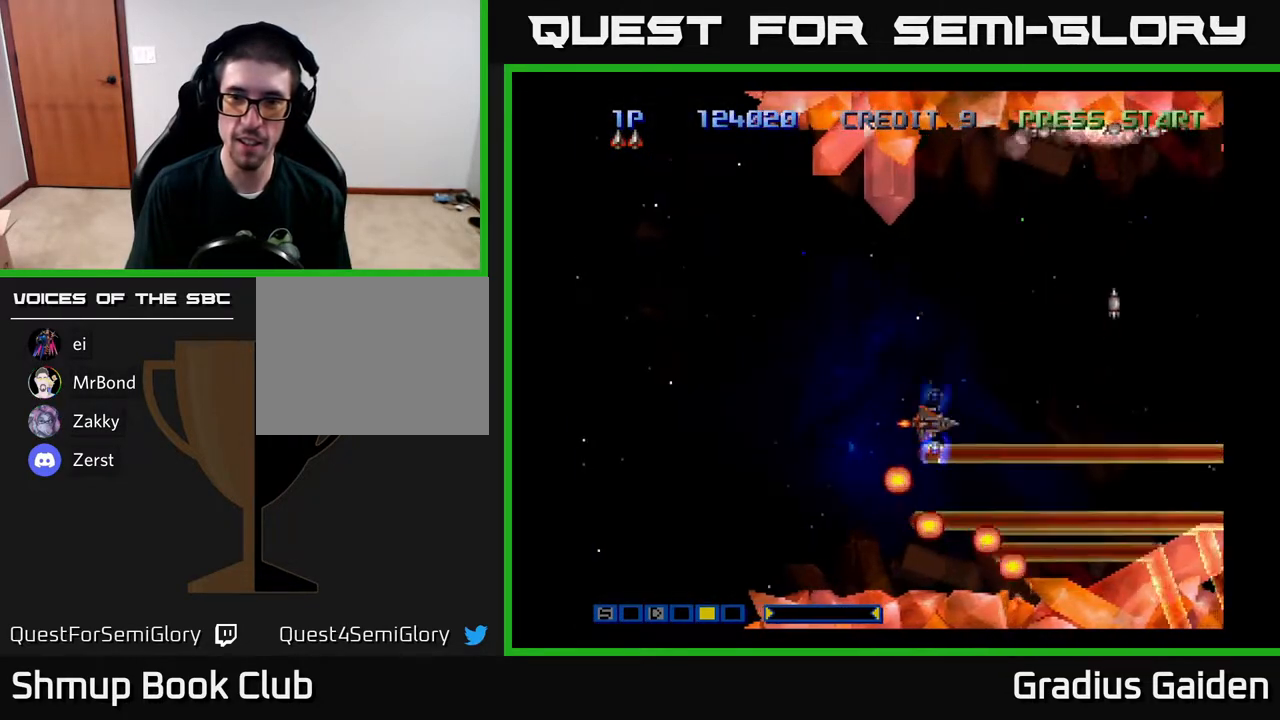
{"buttons": ["R2", "DPAD_UP"], "events": [[33, "R2", "up"], [100, "R2", "down"], [217, "DPAD_RIGHT", "up"], [250, "R2", "up"], [500, "R2", "down"]]}
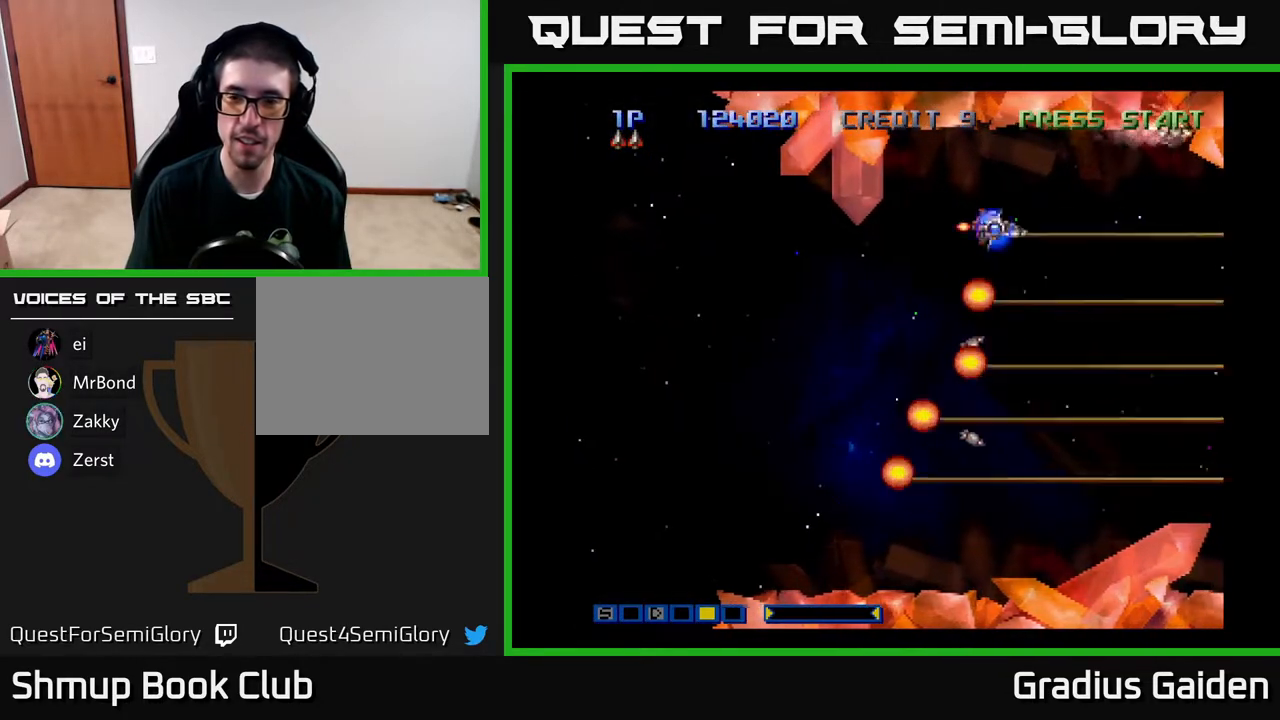
{"buttons": ["DPAD_DOWN"], "events": [[183, "DPAD_LEFT", "down"], [200, "R2", "up"], [217, "DPAD_UP", "up"], [333, "DPAD_LEFT", "up"], [333, "R2", "down"], [367, "DPAD_DOWN", "down"], [450, "R2", "up"]]}
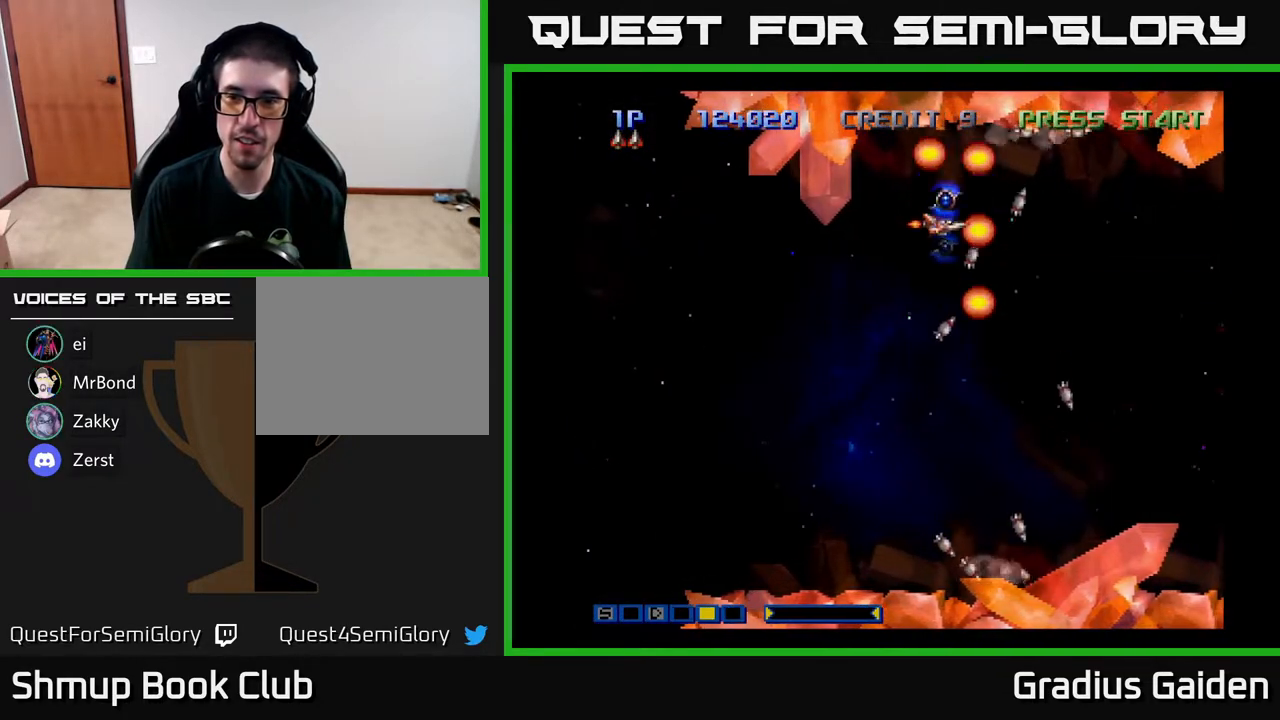
{"buttons": ["R2", "DPAD_DOWN", "DPAD_RIGHT"], "events": [[33, "R2", "down"], [183, "R2", "up"], [217, "DPAD_RIGHT", "down"], [250, "R2", "down"], [383, "R2", "up"], [450, "R2", "down"]]}
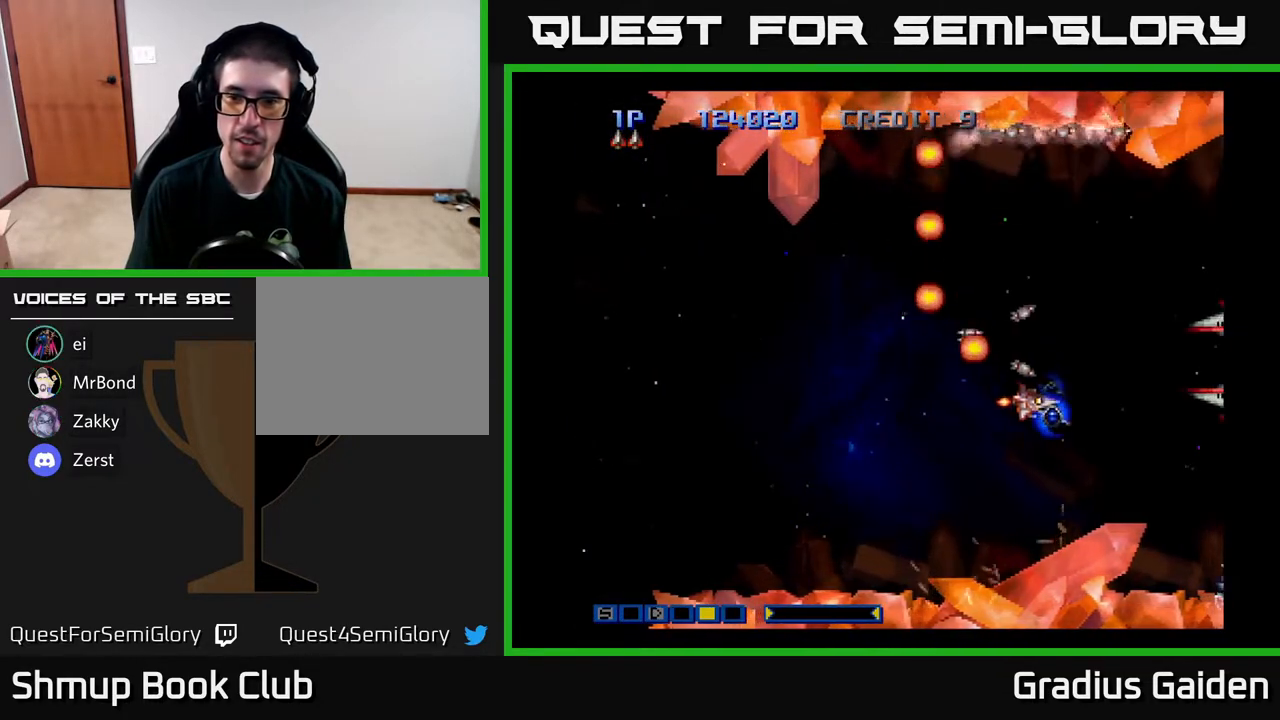
{"buttons": ["R2", "DPAD_UP", "DPAD_LEFT"]}
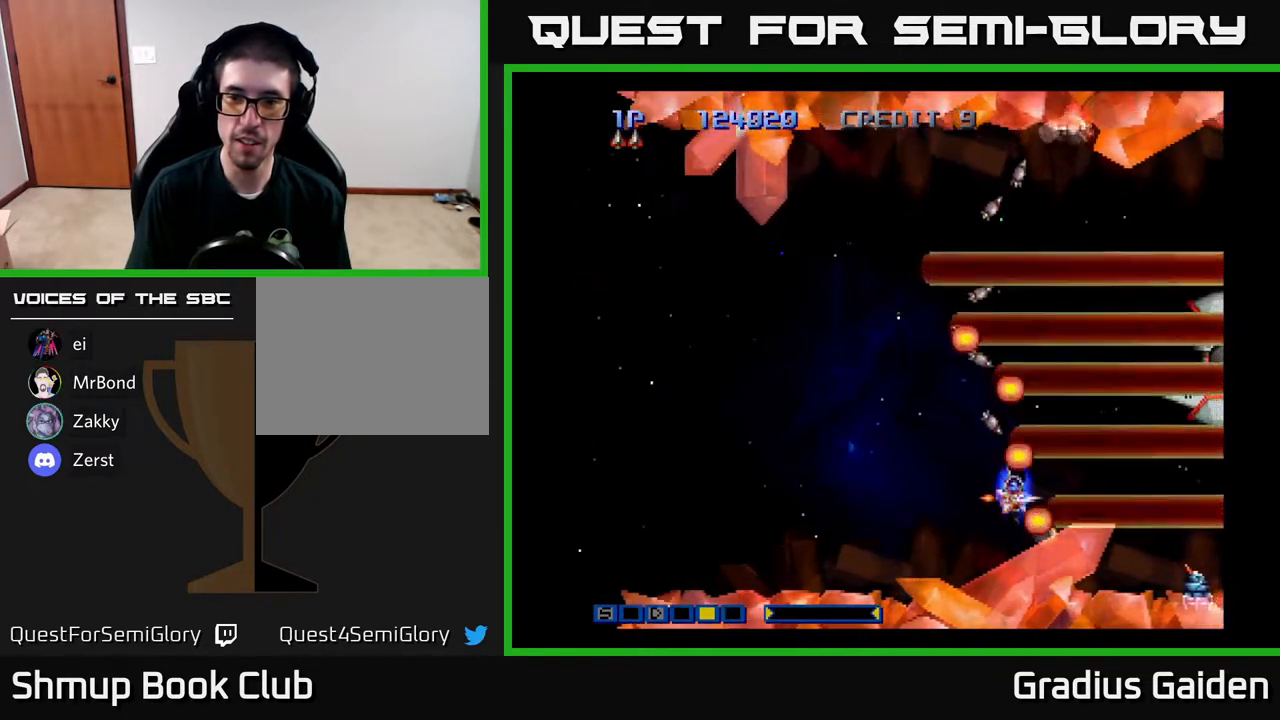
{"buttons": ["R2", "DPAD_UP"], "events": [[83, "DPAD_LEFT", "up"], [100, "R2", "up"], [233, "R2", "down"], [400, "DPAD_RIGHT", "down"], [400, "R2", "up"], [433, "DPAD_UP", "up"], [467, "R2", "down"], [500, "DPAD_RIGHT", "up"], [500, "DPAD_UP", "down"]]}
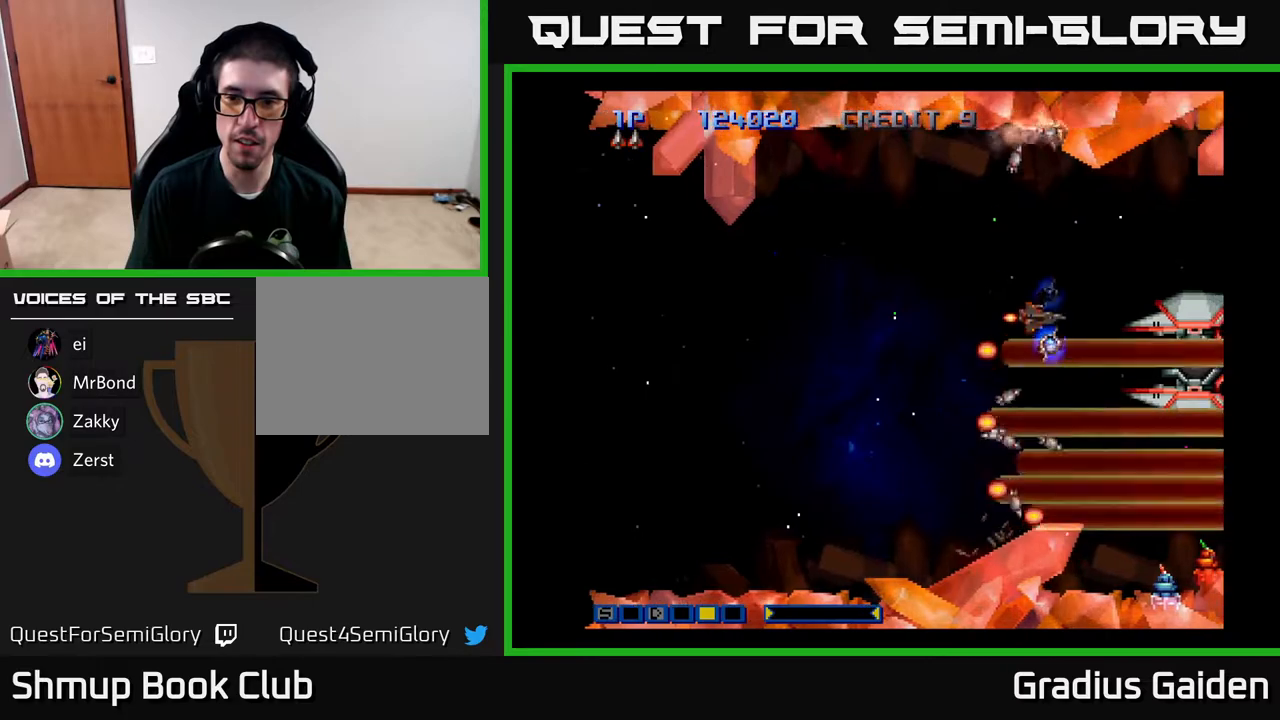
{"buttons": ["DPAD_DOWN"], "events": [[50, "R2", "up"], [100, "DPAD_LEFT", "down"], [133, "R2", "down"], [250, "R2", "up"], [267, "DPAD_UP", "up"], [333, "R2", "down"], [350, "DPAD_DOWN", "down"], [383, "DPAD_LEFT", "up"], [450, "R2", "up"]]}
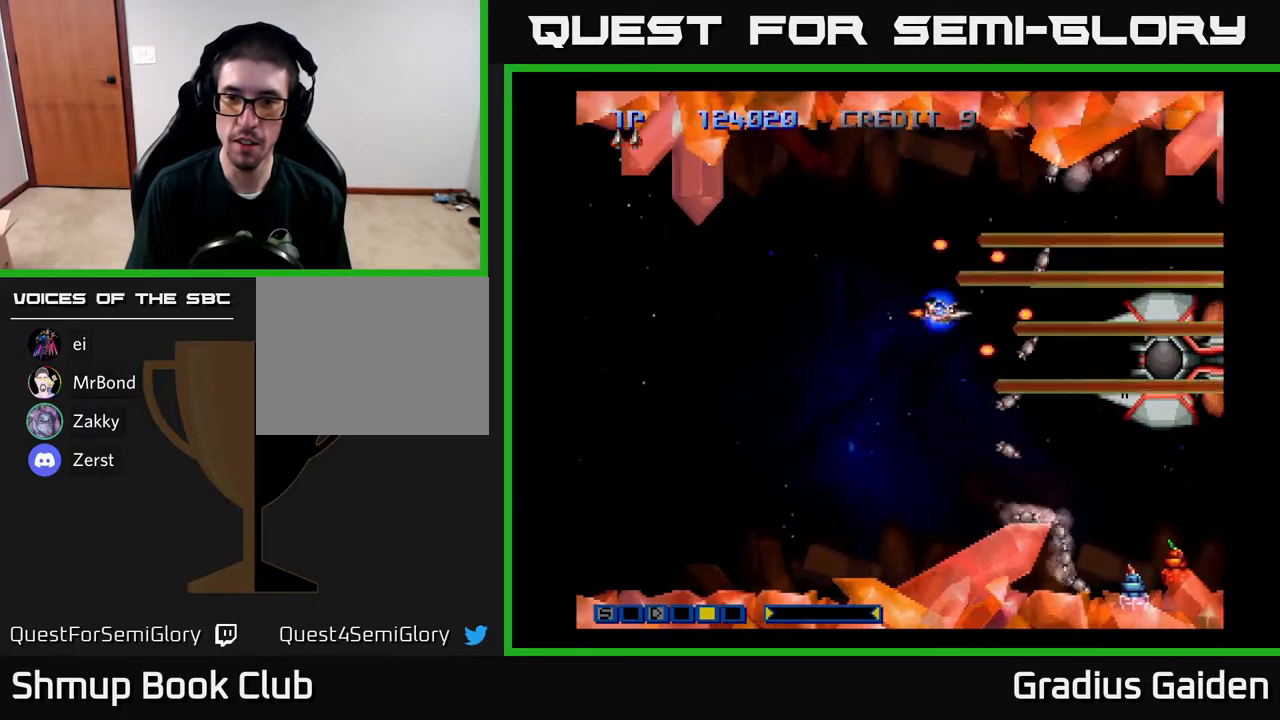
{"buttons": [], "events": [[17, "R2", "down"], [150, "R2", "up"], [217, "R2", "down"], [317, "DPAD_DOWN", "up"], [317, "R2", "up"], [400, "R2", "down"], [500, "R2", "up"]]}
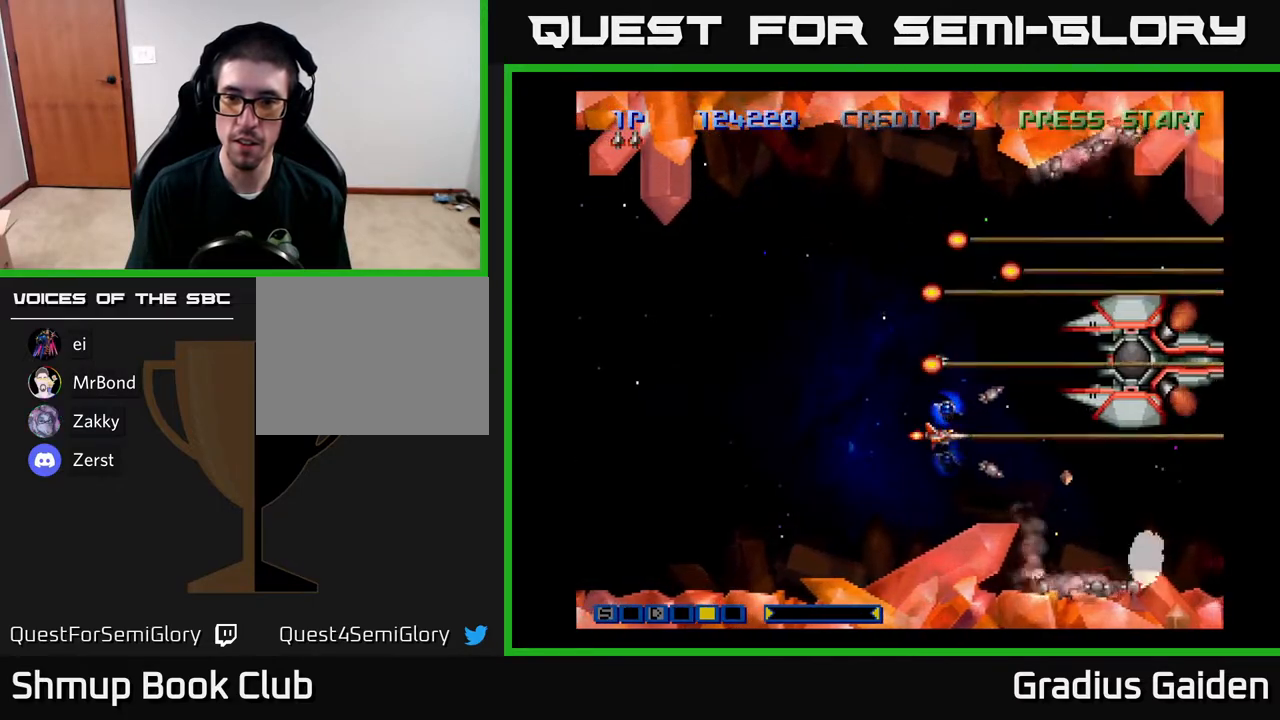
{"buttons": ["R2"], "events": [[100, "R2", "down"], [200, "R2", "up"], [233, "DPAD_DOWN", "down"], [283, "R2", "down"], [317, "DPAD_DOWN", "up"], [400, "R2", "up"], [500, "R2", "down"]]}